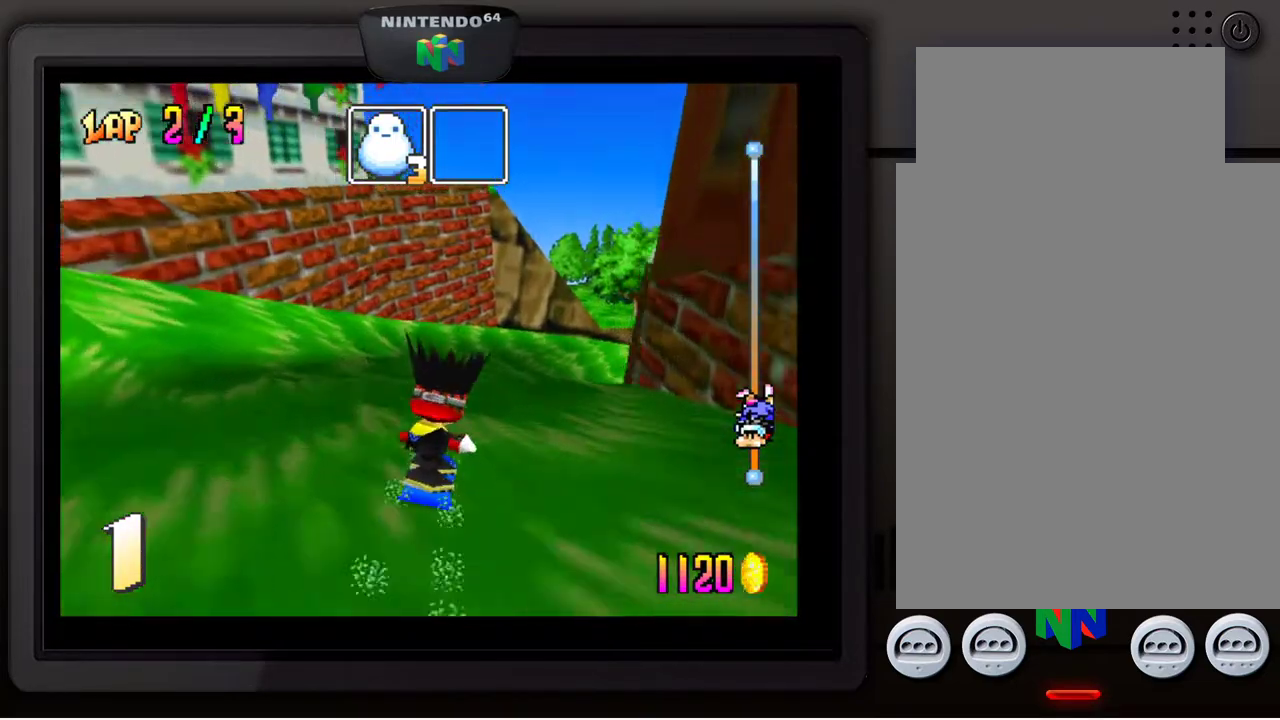
Gameplay with a controller (Nintendo layout); each line is a JSON object with the inputs held at the frame after it. "events" lists button and stick changes between this image and that frame as [ms after this image, input, new state], when the widget could be followed in between. Not read: L3 R3.
{"buttons": [], "left_stick": "center", "events": [[283, "left_stick", "center"]]}
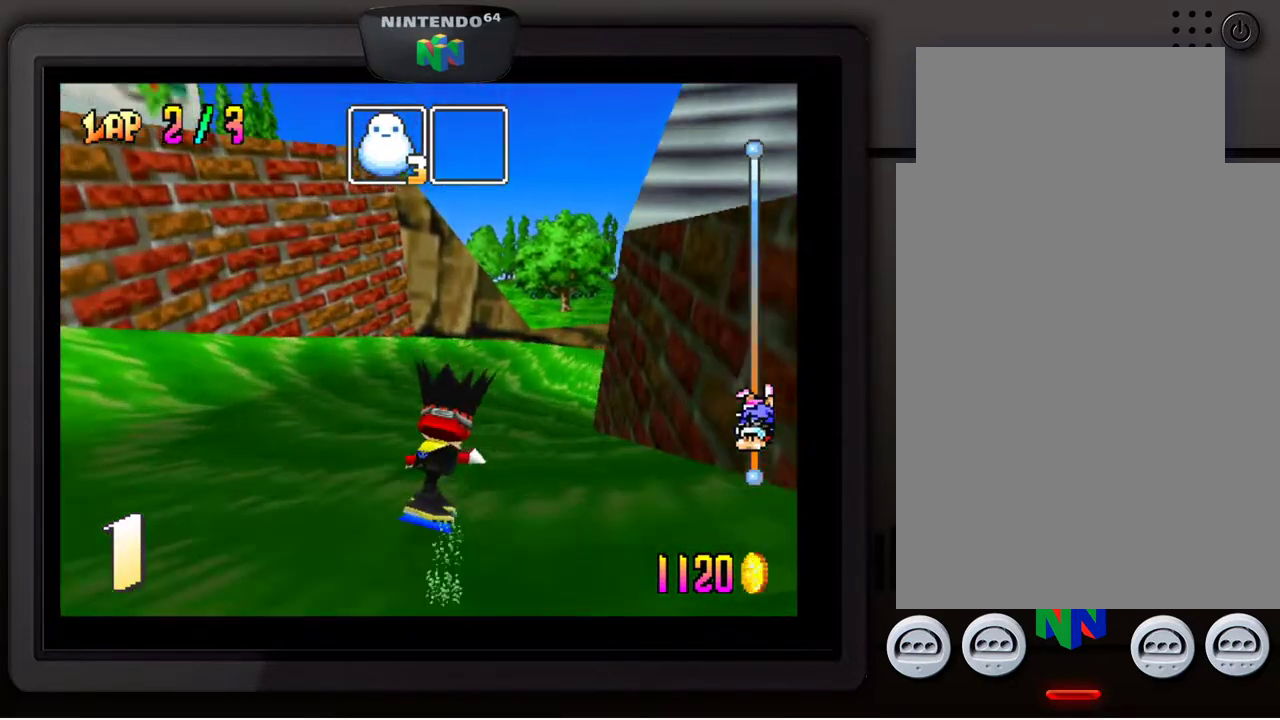
{"buttons": [], "left_stick": "center", "events": [[117, "left_stick", "down-right"], [483, "left_stick", "center"]]}
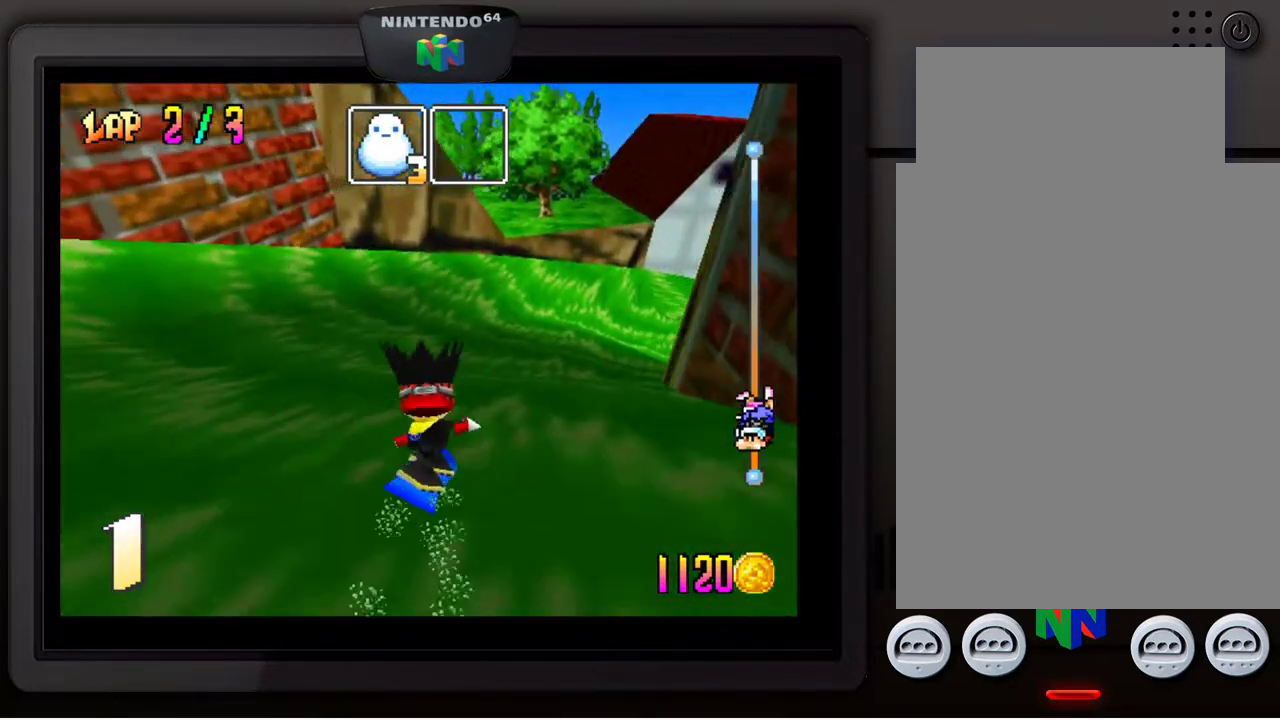
{"buttons": [], "left_stick": "down-right", "events": [[117, "left_stick", "down-right"]]}
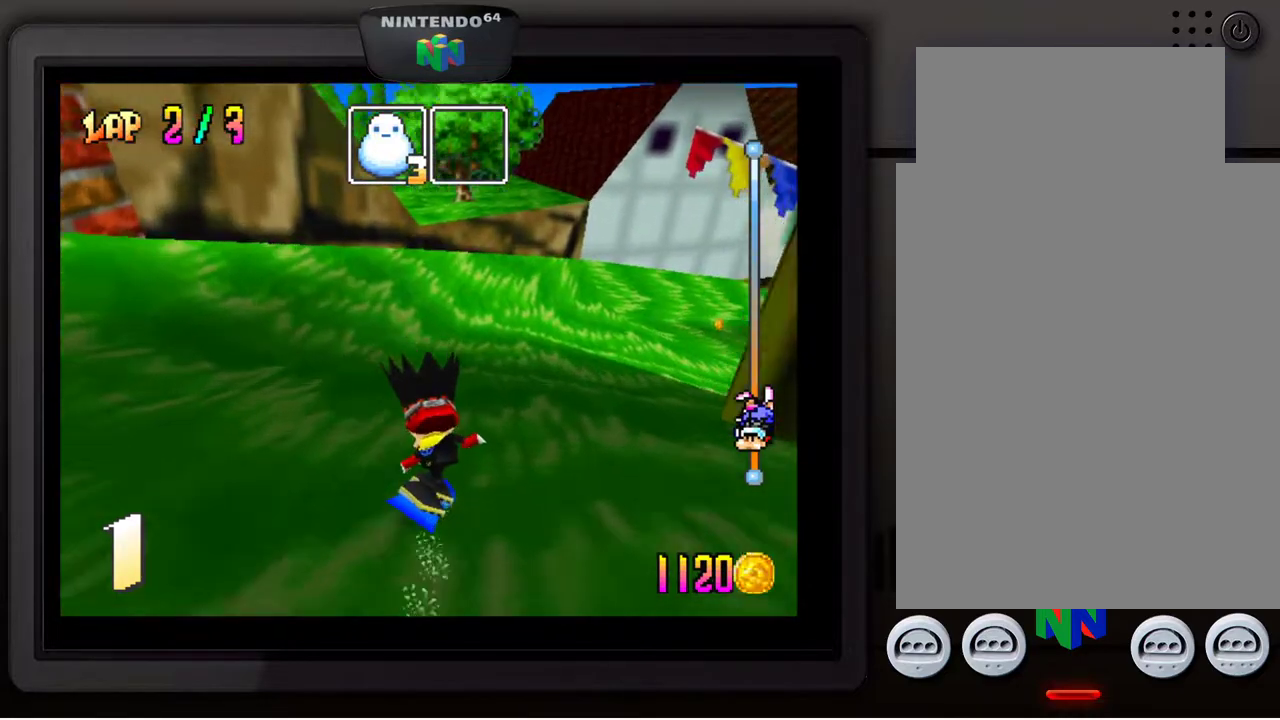
{"buttons": [], "left_stick": "down-right", "events": []}
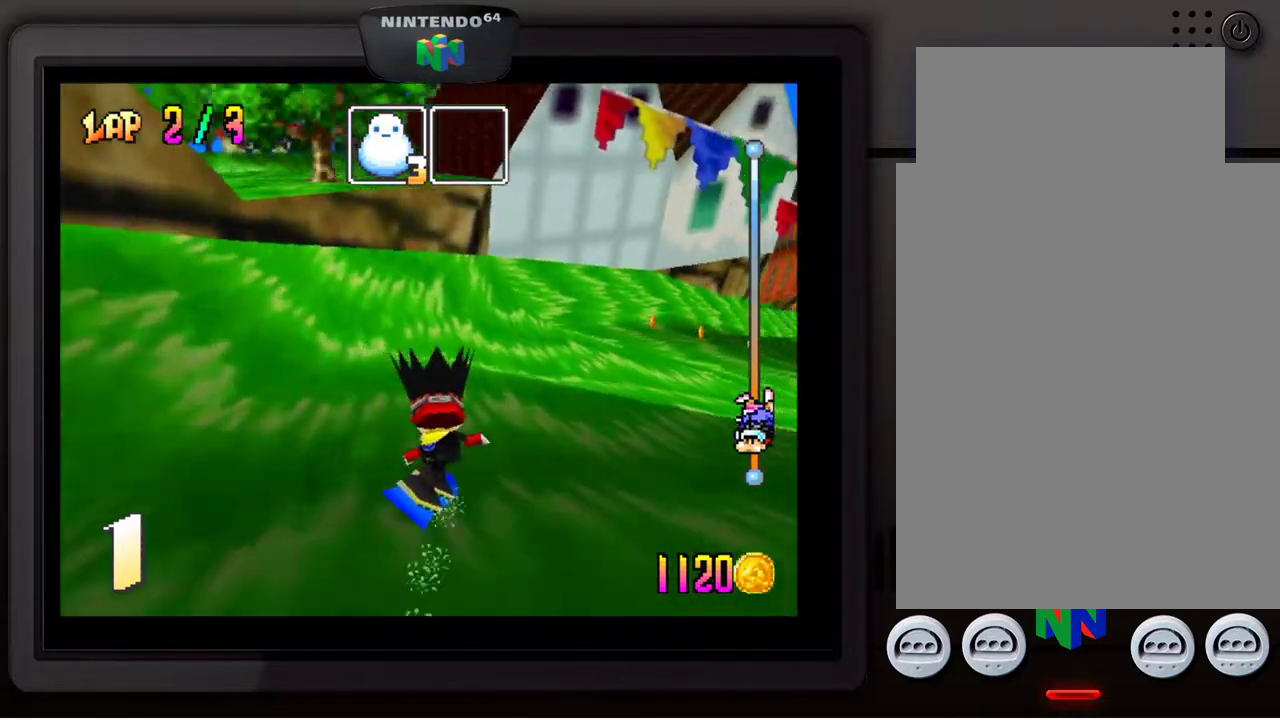
{"buttons": [], "left_stick": "down-right", "events": []}
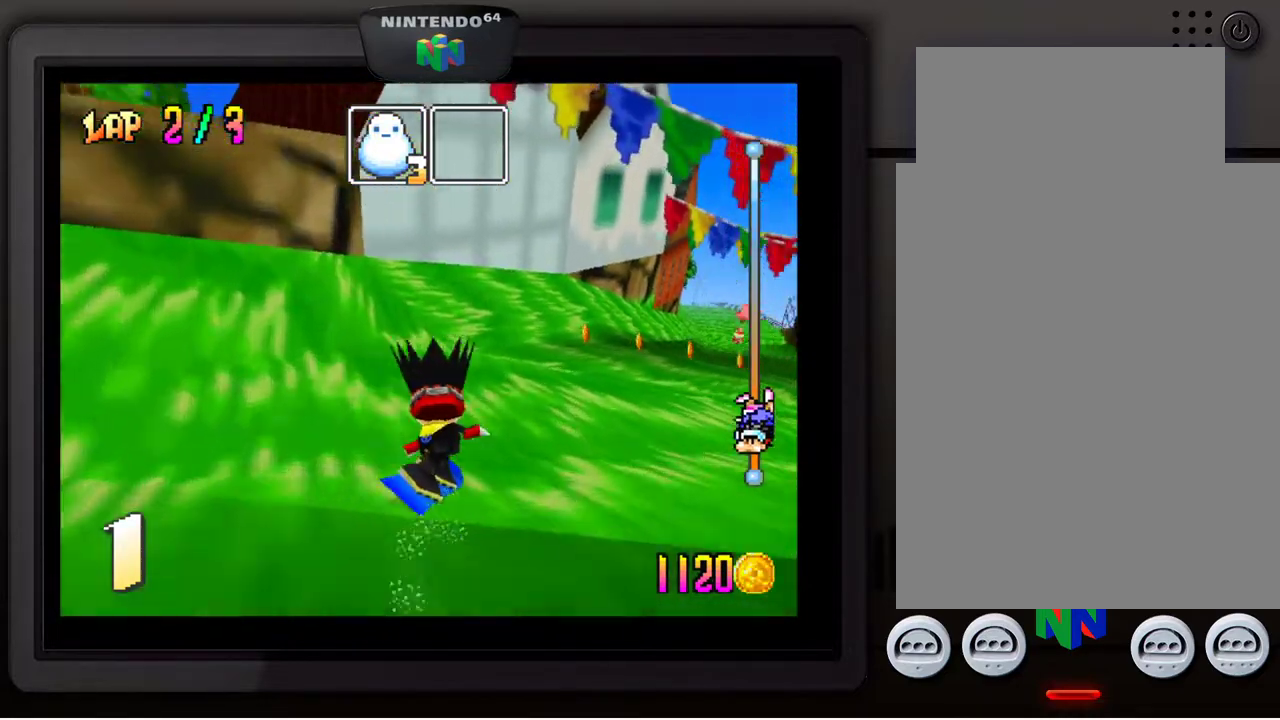
{"buttons": [], "left_stick": "center", "events": [[50, "left_stick", "center"], [267, "left_stick", "down-right"], [433, "left_stick", "center"]]}
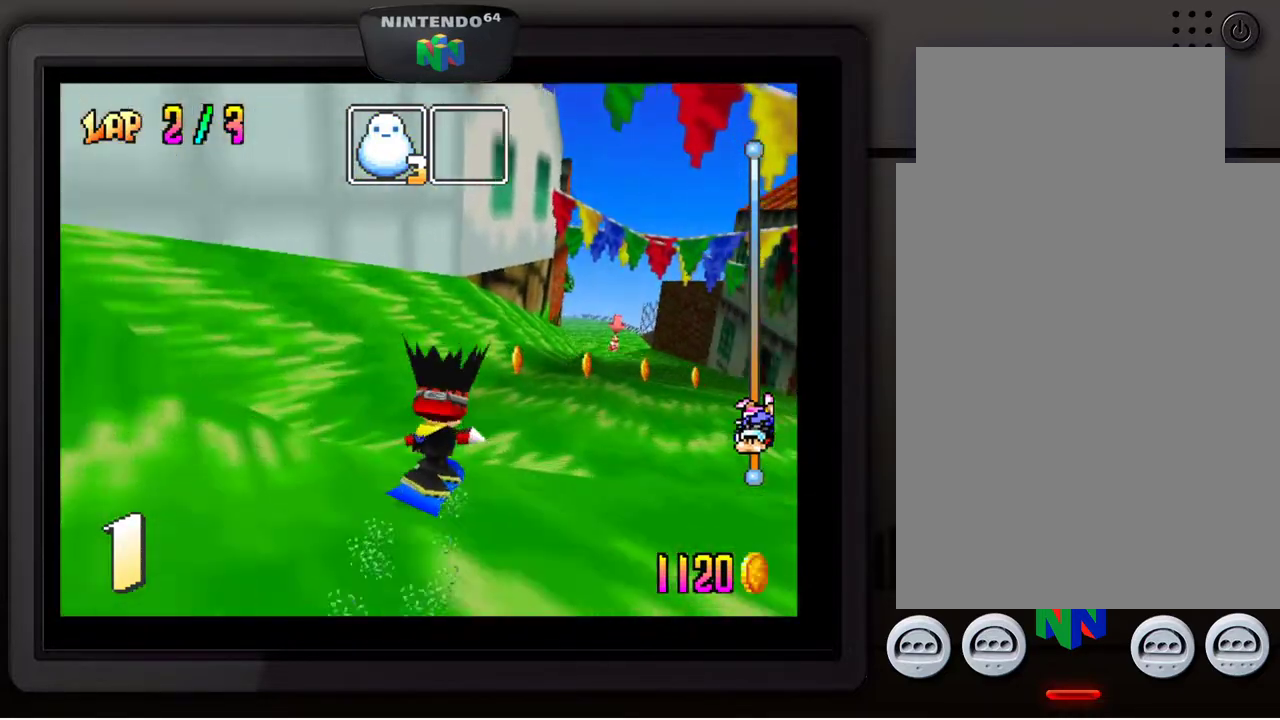
{"buttons": [], "left_stick": "center", "events": [[33, "left_stick", "down-right"], [350, "left_stick", "center"]]}
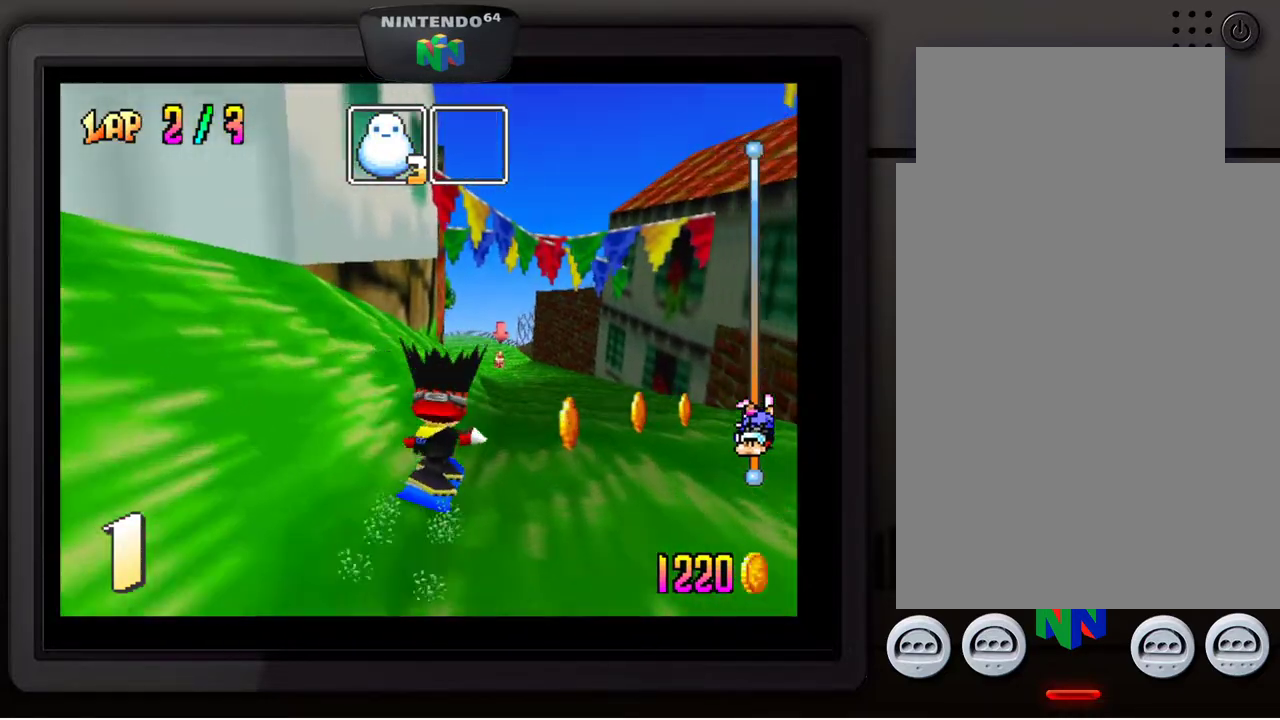
{"buttons": [], "left_stick": "down-left", "events": [[400, "left_stick", "down-left"]]}
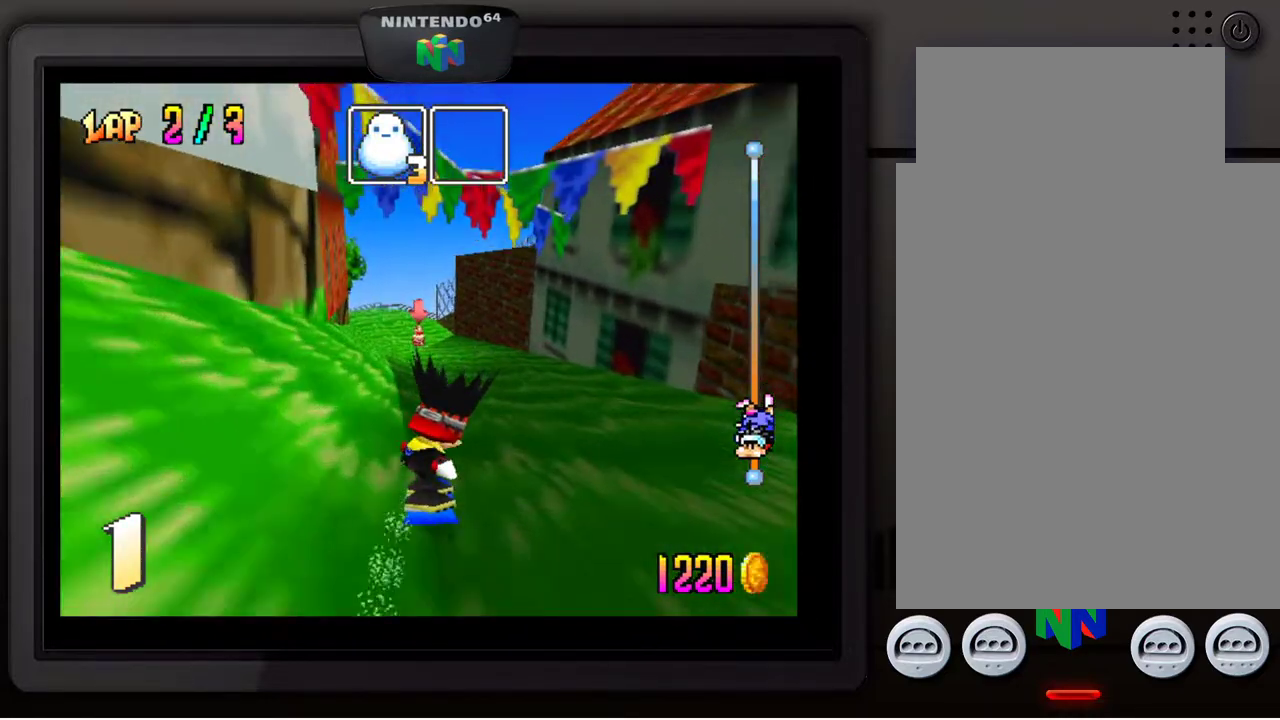
{"buttons": [], "left_stick": "down-left", "events": [[33, "left_stick", "center"], [383, "left_stick", "down-left"]]}
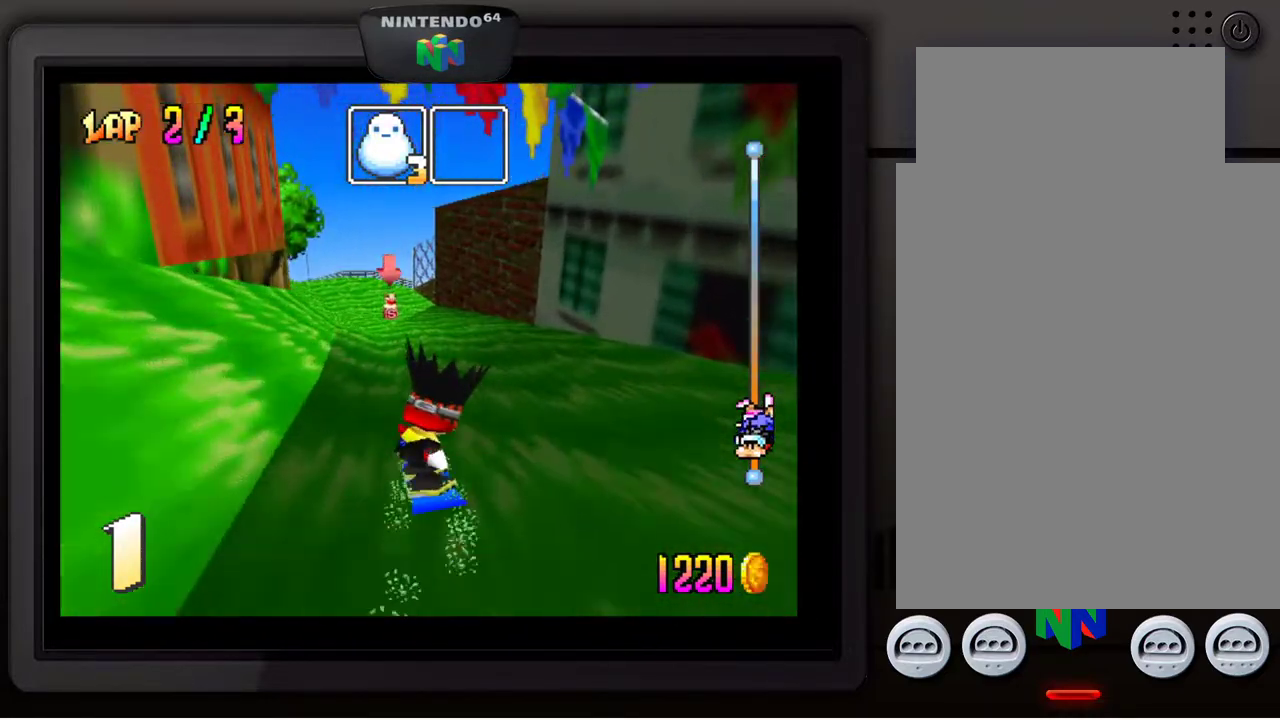
{"buttons": [], "left_stick": "down-left", "events": [[33, "left_stick", "center"], [383, "left_stick", "down-left"]]}
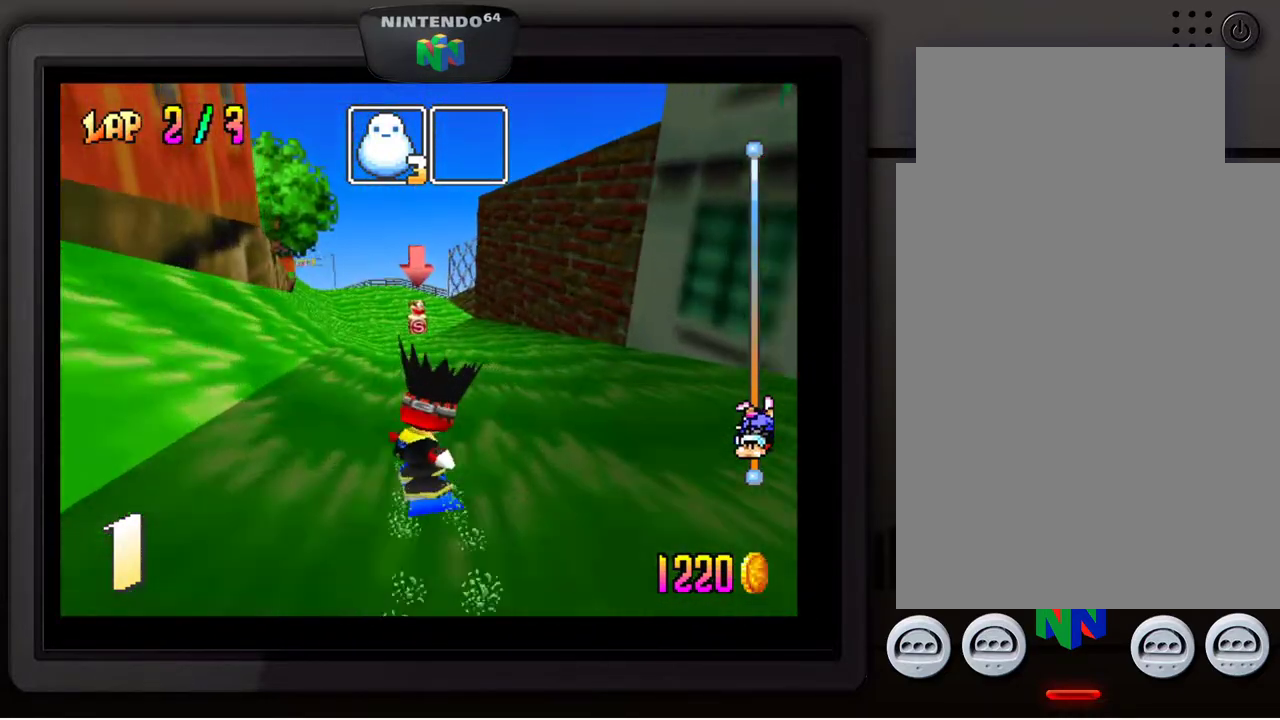
{"buttons": [], "left_stick": "right", "events": [[33, "left_stick", "center"], [433, "left_stick", "right"]]}
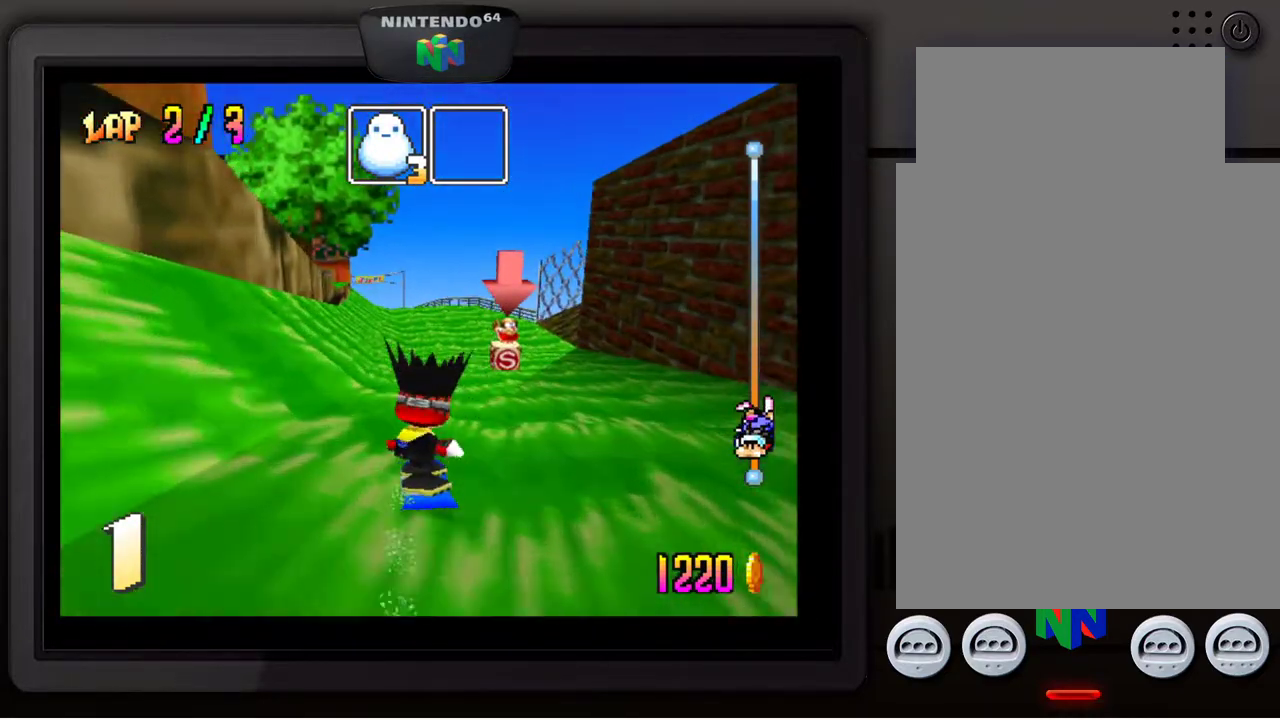
{"buttons": [], "left_stick": "center", "events": [[67, "left_stick", "center"]]}
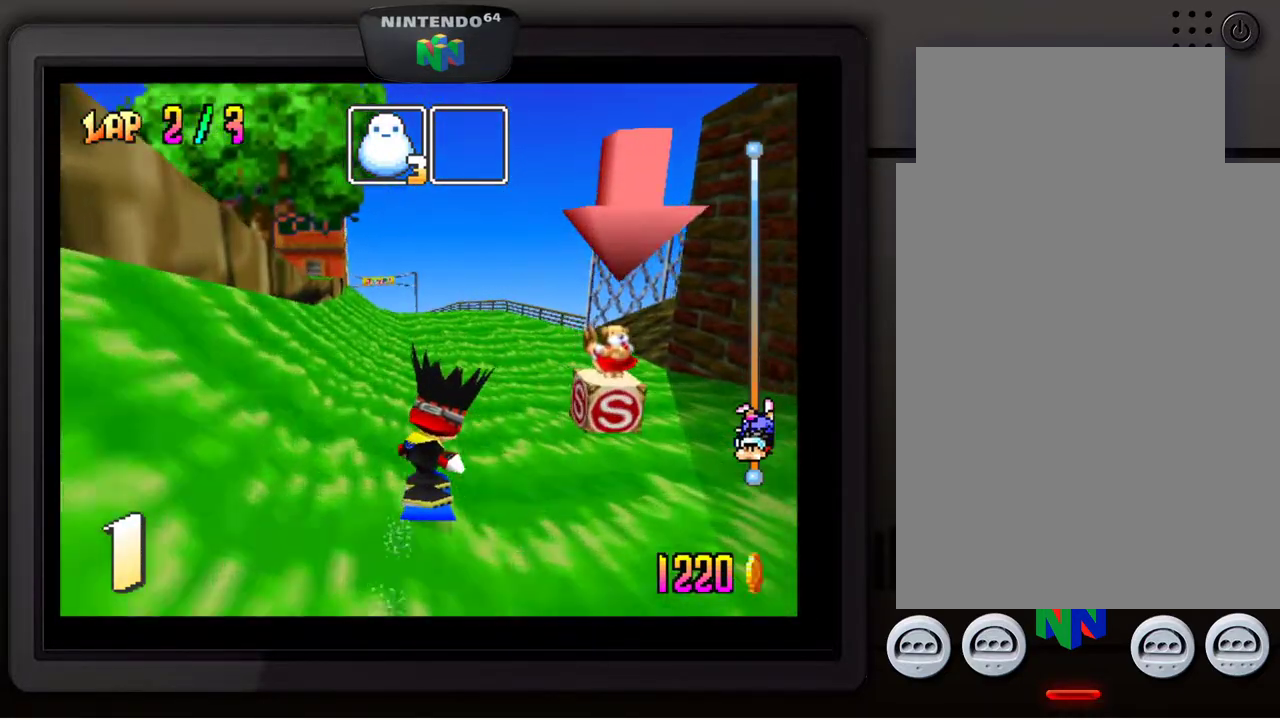
{"buttons": [], "left_stick": "center", "events": []}
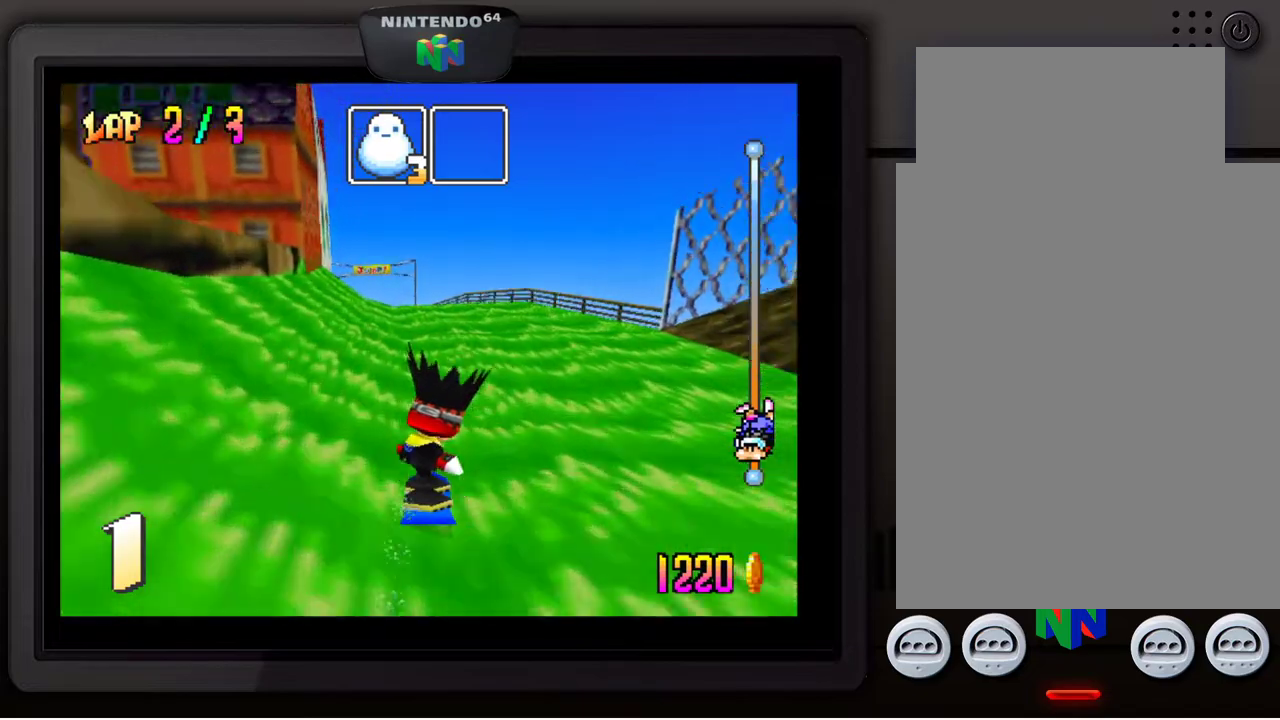
{"buttons": [], "left_stick": "center", "events": []}
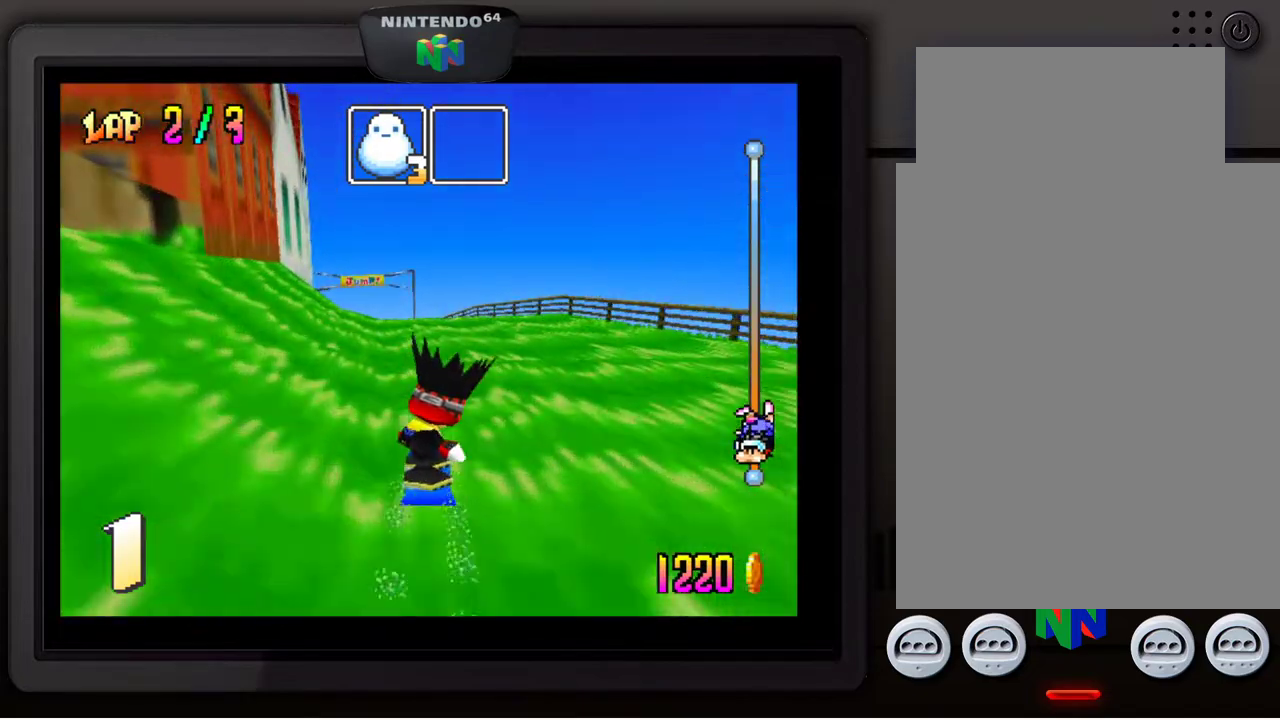
{"buttons": [], "left_stick": "center", "events": [[217, "left_stick", "down-left"], [333, "left_stick", "center"]]}
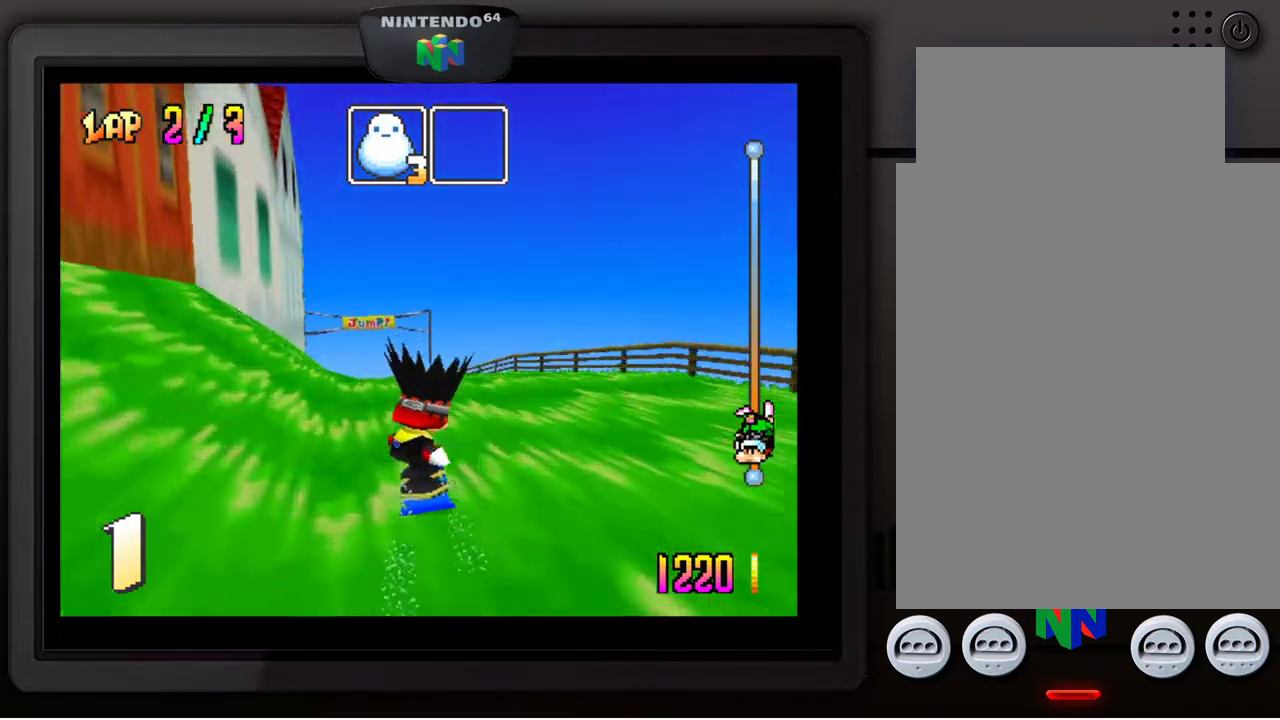
{"buttons": [], "left_stick": "center", "events": [[317, "left_stick", "down-left"], [433, "left_stick", "center"]]}
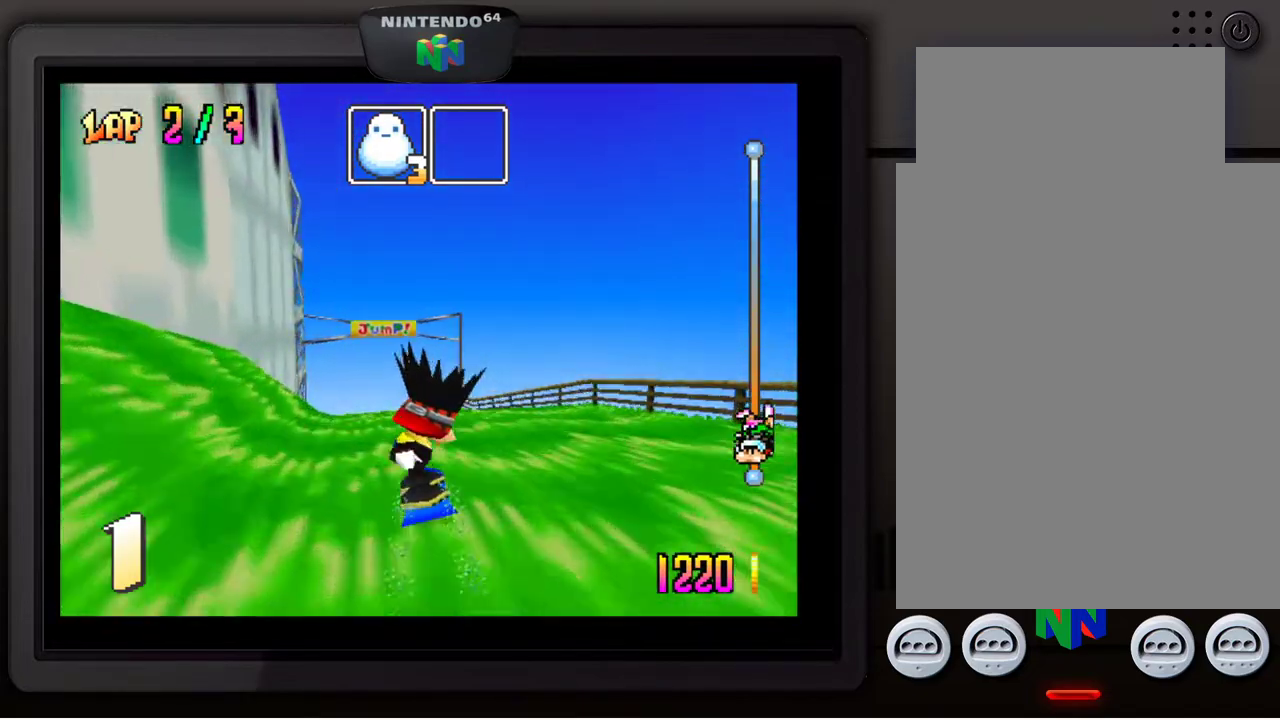
{"buttons": [], "left_stick": "left", "events": [[117, "left_stick", "down-left"], [267, "left_stick", "center"], [450, "left_stick", "left"]]}
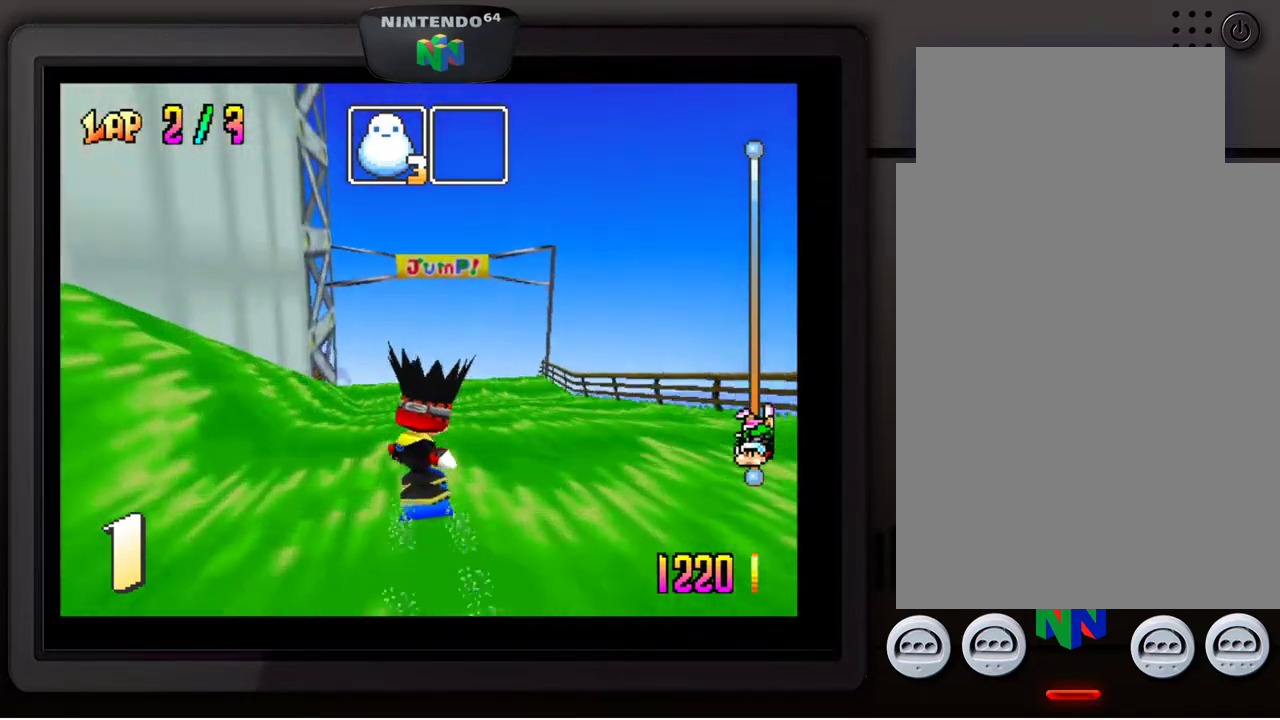
{"buttons": ["A"], "left_stick": "center", "events": [[67, "left_stick", "center"], [483, "A", "down"]]}
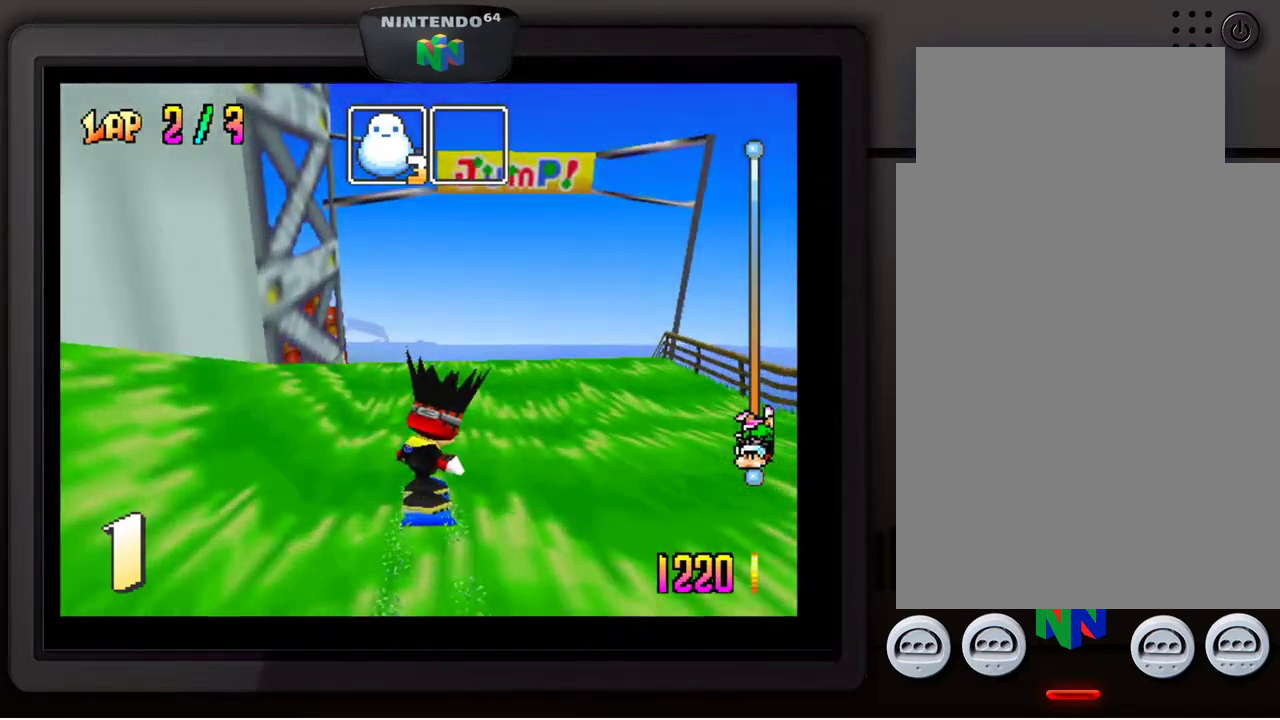
{"buttons": [], "left_stick": "up-left", "events": [[283, "A", "up"], [333, "left_stick", "up-left"]]}
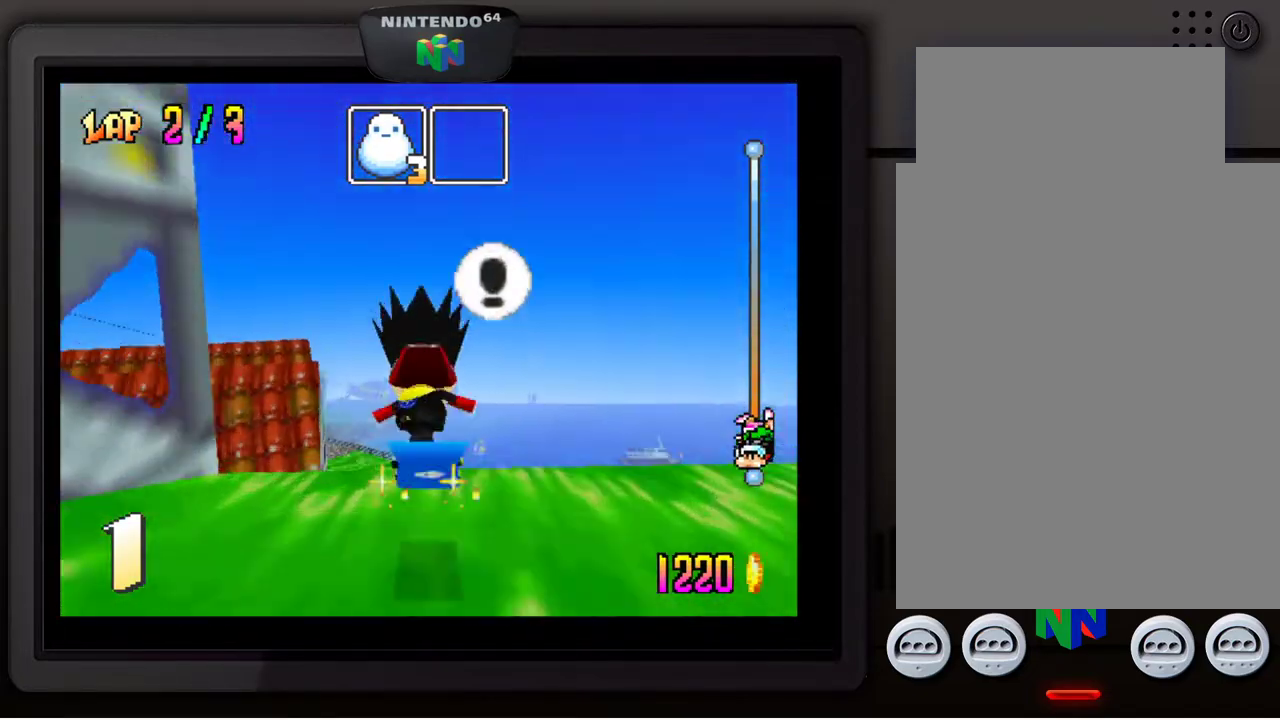
{"buttons": [], "left_stick": "up-left", "events": []}
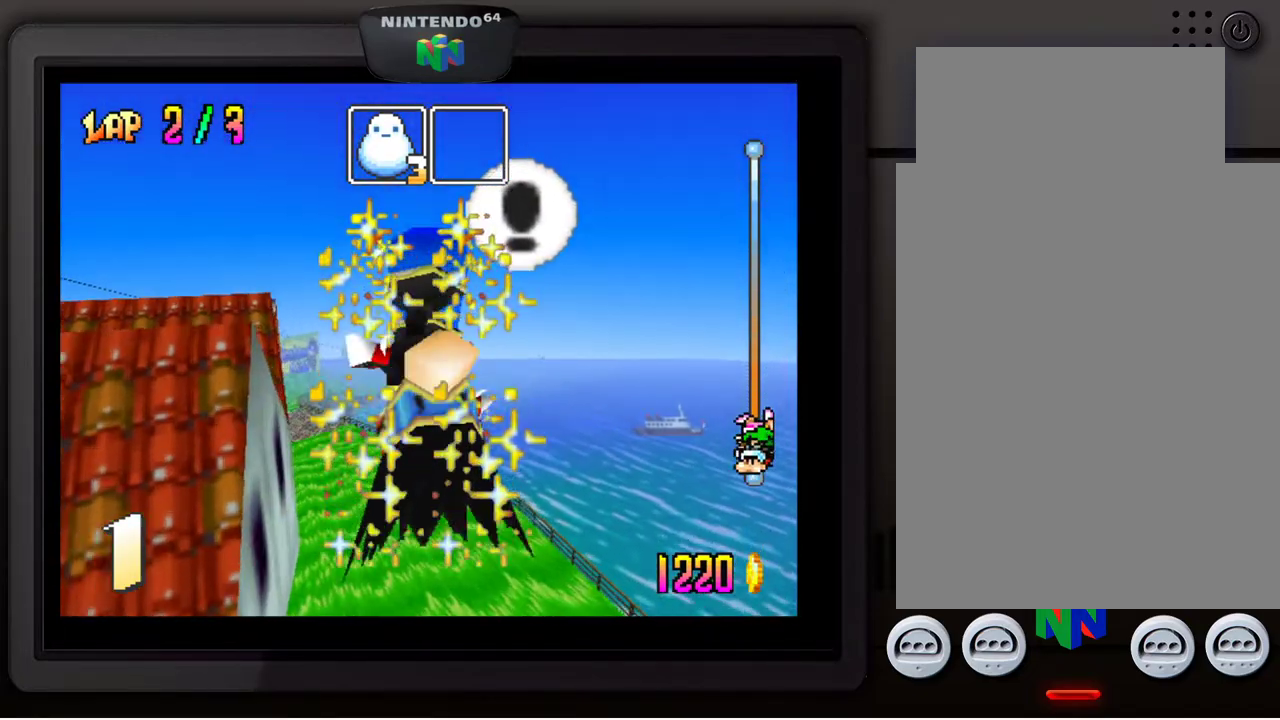
{"buttons": [], "left_stick": "center", "events": [[17, "C_RIGHT", "down"], [67, "left_stick", "center"], [267, "C_RIGHT", "up"]]}
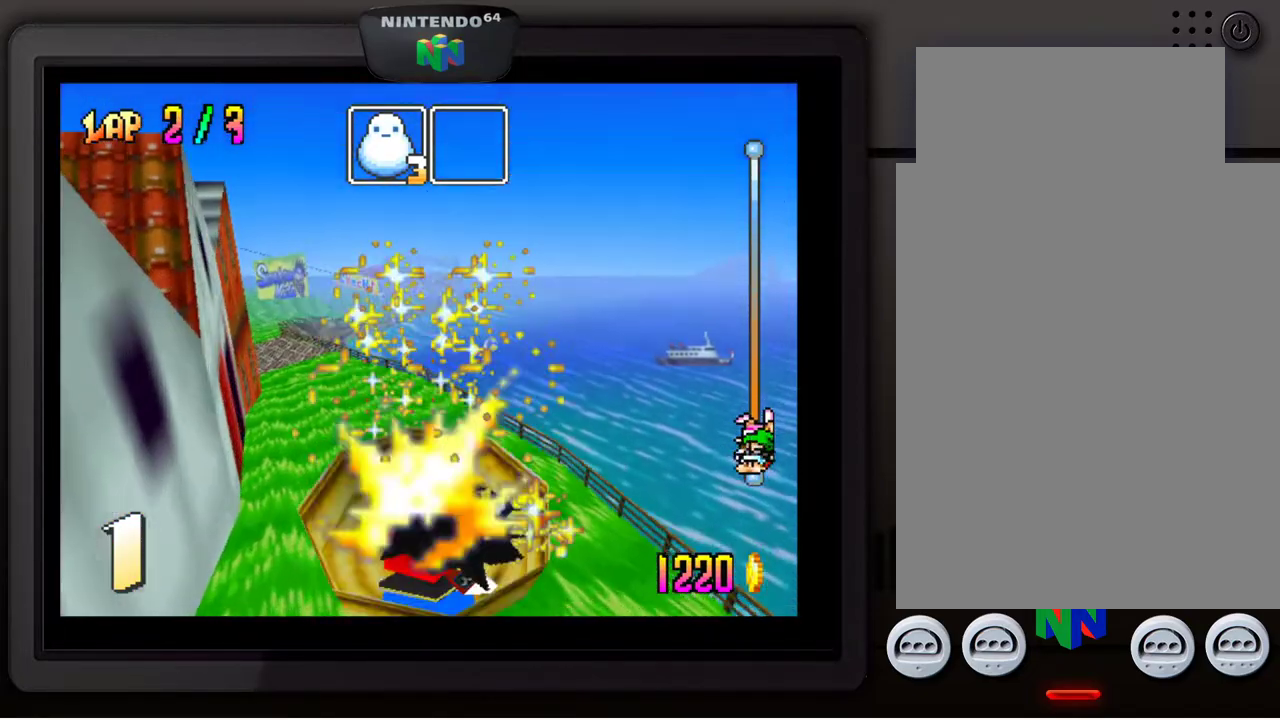
{"buttons": [], "left_stick": "center", "events": [[400, "A", "down"], [483, "A", "up"]]}
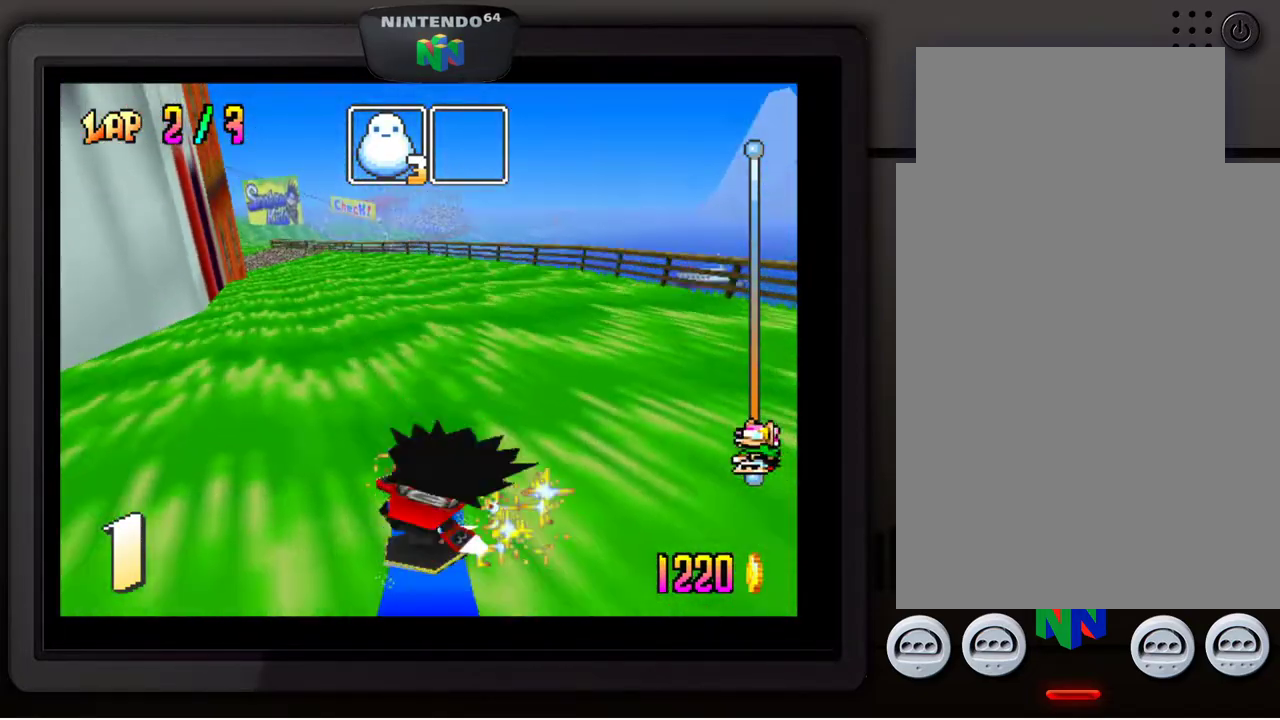
{"buttons": [], "left_stick": "center", "events": [[67, "A", "down"], [167, "A", "up"], [217, "A", "down"], [317, "A", "up"], [383, "A", "down"], [467, "A", "up"]]}
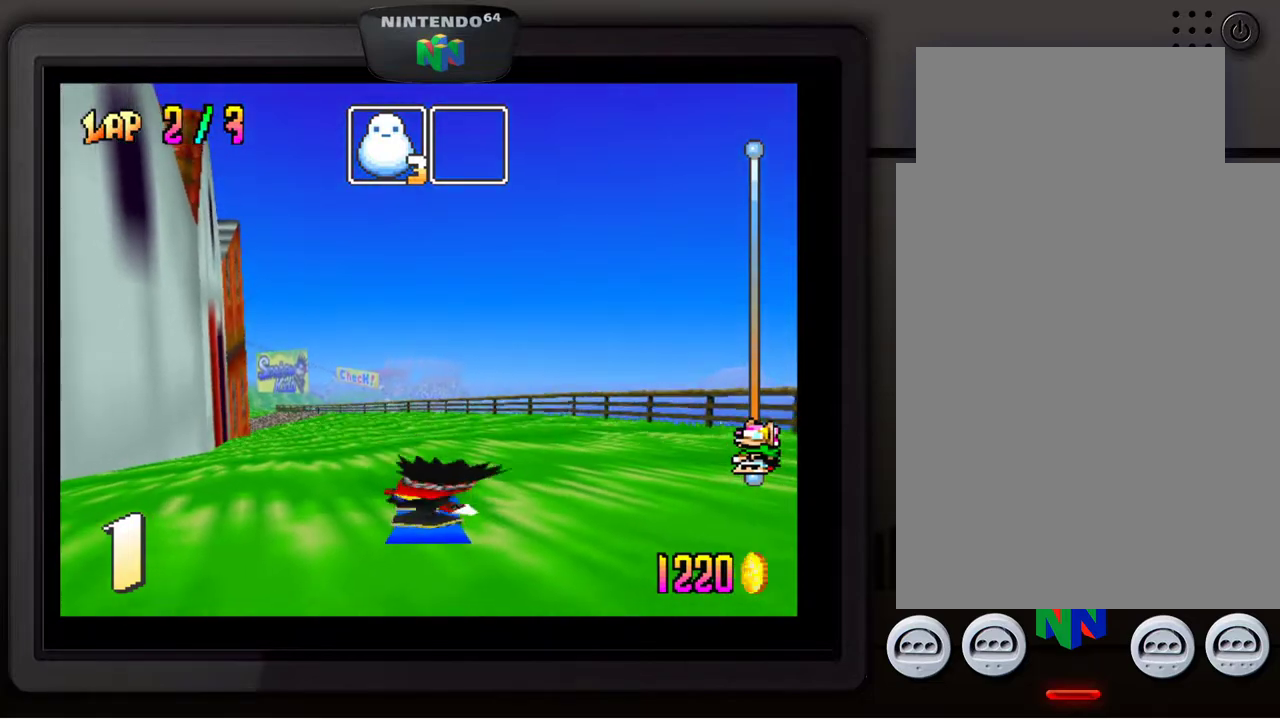
{"buttons": [], "left_stick": "center", "events": [[33, "A", "down"], [83, "A", "up"], [167, "A", "down"], [250, "A", "up"], [317, "A", "down"], [383, "A", "up"], [467, "A", "down"], [500, "A", "up"]]}
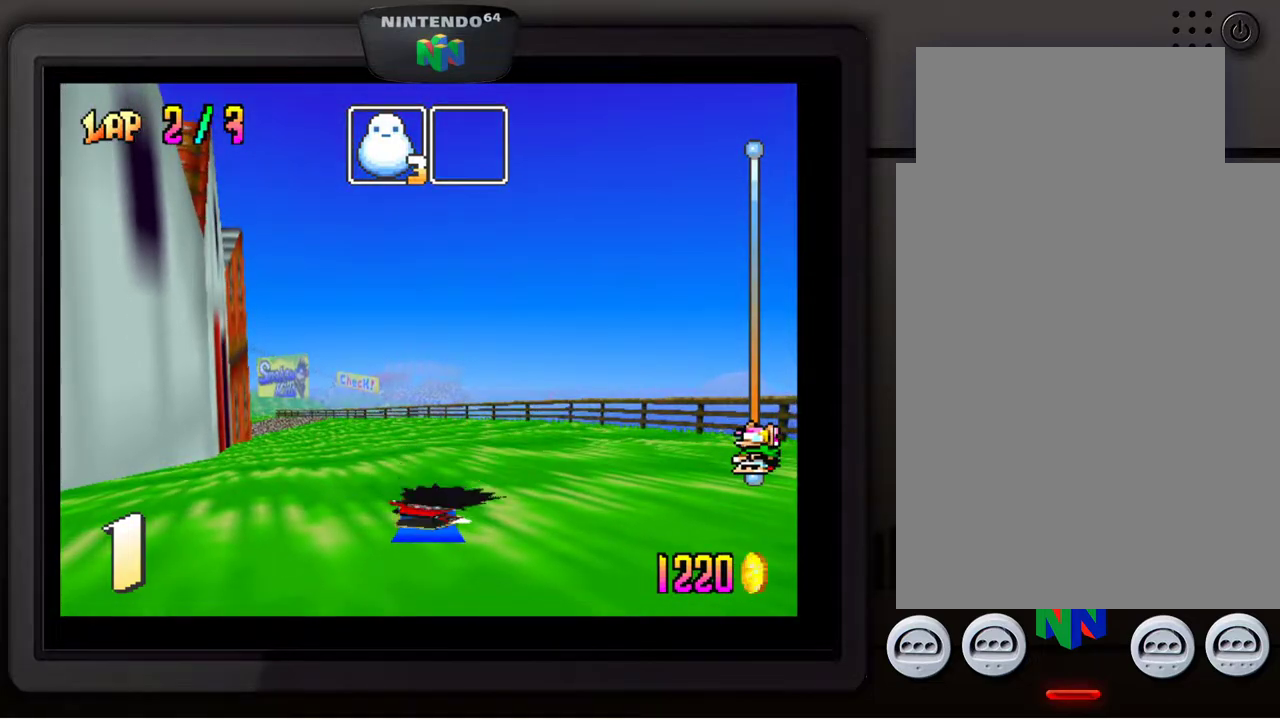
{"buttons": [], "left_stick": "center", "events": [[67, "A", "down"], [167, "A", "up"], [217, "A", "down"], [283, "A", "up"], [367, "A", "down"], [450, "A", "up"]]}
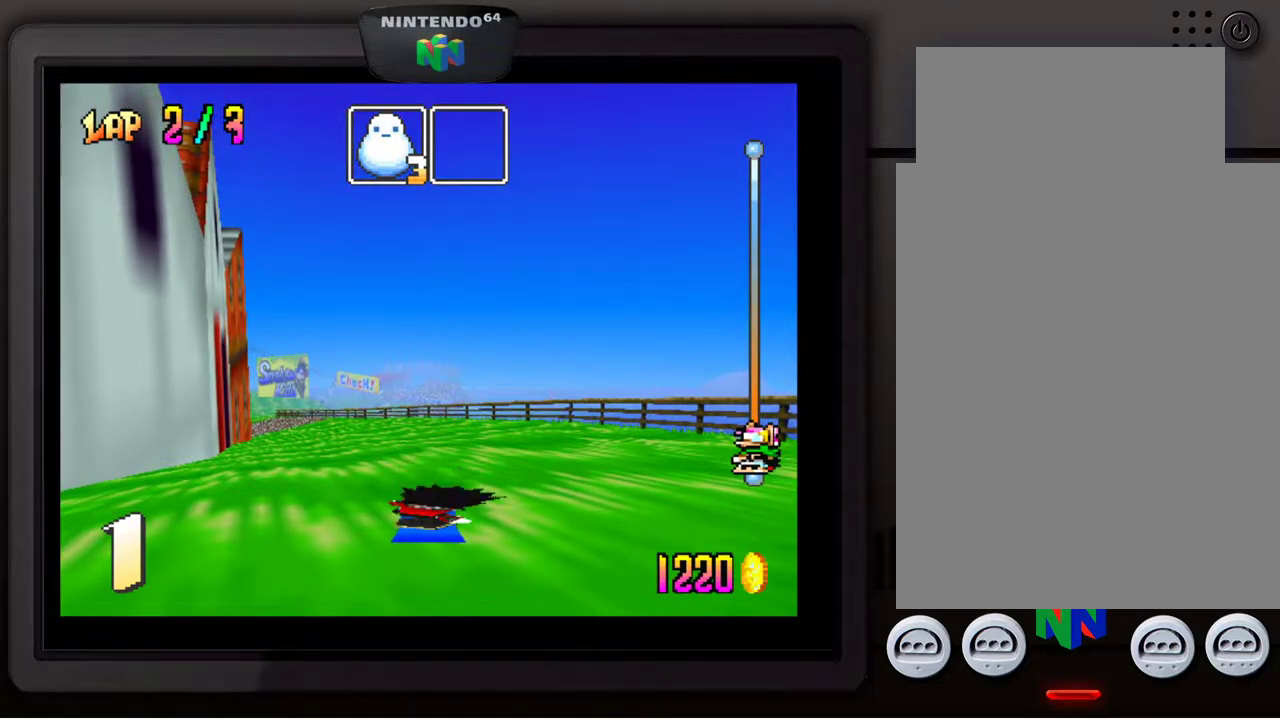
{"buttons": ["A"], "left_stick": "center", "events": [[17, "A", "down"], [83, "A", "up"], [133, "A", "down"], [217, "A", "up"], [317, "A", "down"], [367, "A", "up"], [467, "A", "down"]]}
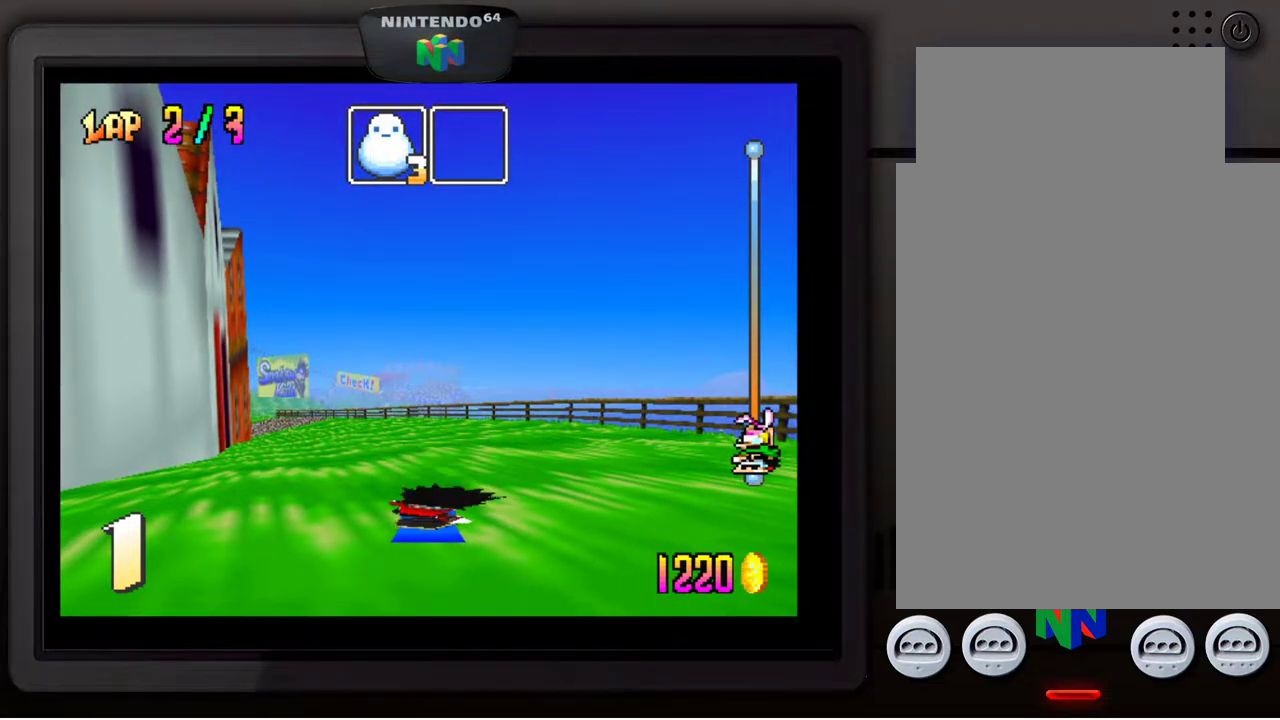
{"buttons": ["A"], "left_stick": "center", "events": [[67, "A", "up"], [117, "A", "down"], [200, "A", "up"], [300, "A", "down"], [383, "A", "up"], [450, "A", "down"]]}
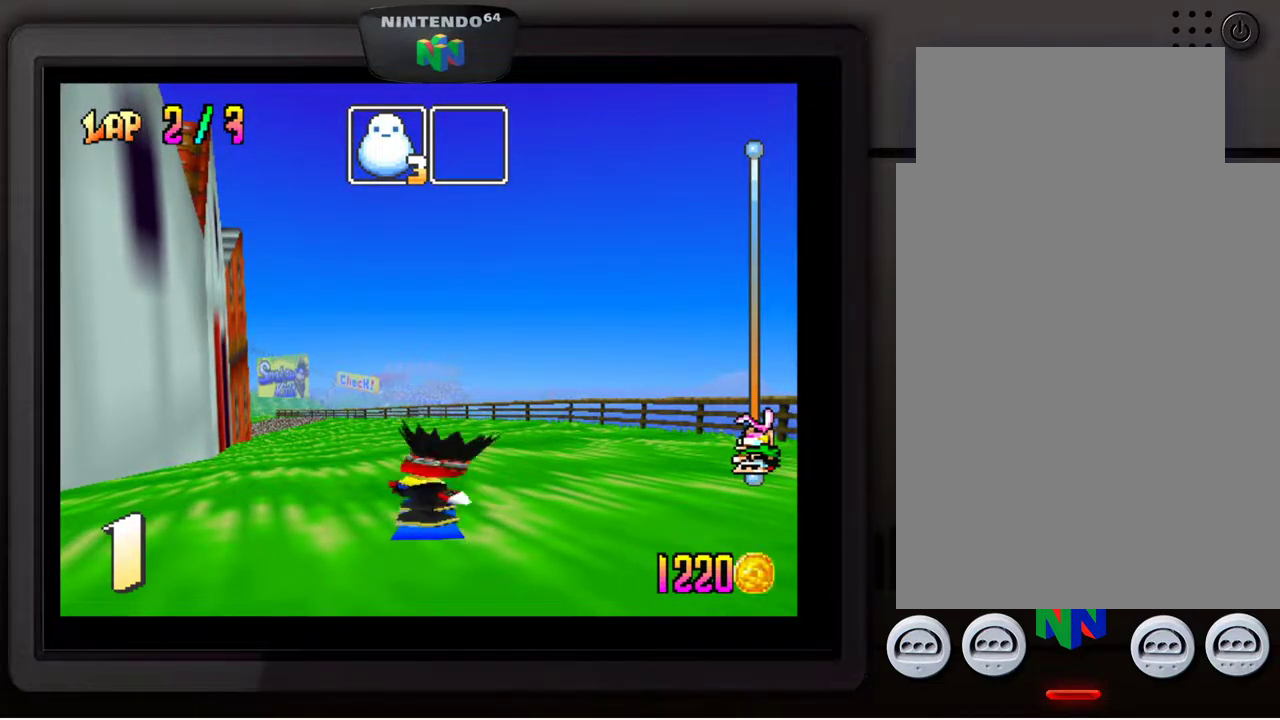
{"buttons": [], "left_stick": "center", "events": [[33, "A", "up"], [117, "A", "down"], [183, "A", "up"], [267, "A", "down"], [350, "A", "up"], [417, "A", "down"], [483, "A", "up"]]}
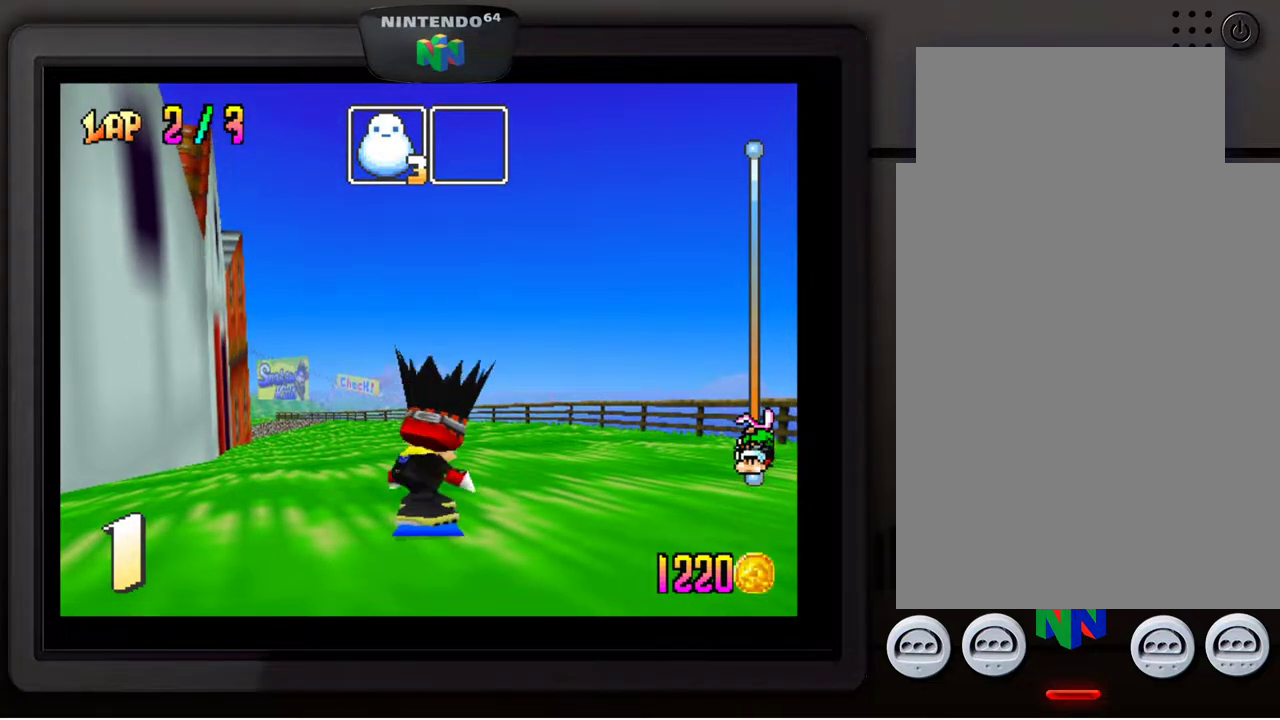
{"buttons": [], "left_stick": "center", "events": [[67, "A", "down"], [200, "A", "up"], [283, "A", "down"], [417, "A", "up"]]}
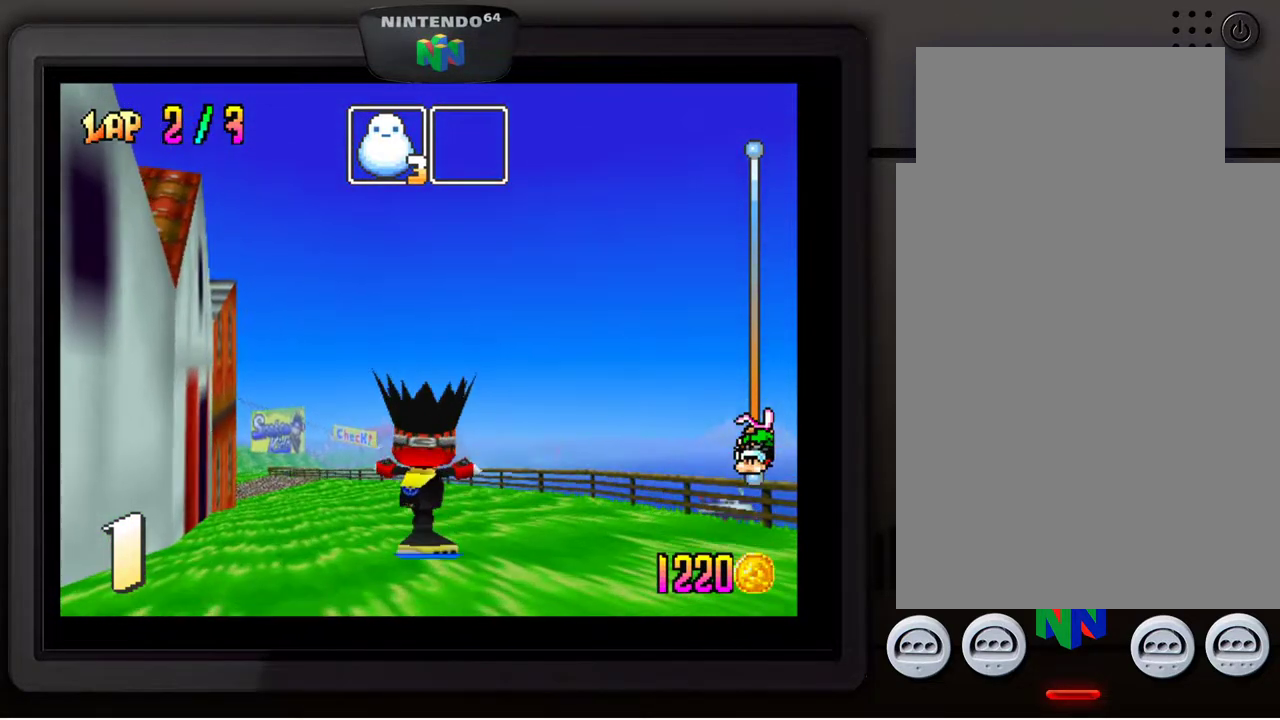
{"buttons": [], "left_stick": "center", "events": [[333, "left_stick", "down-left"], [483, "left_stick", "center"]]}
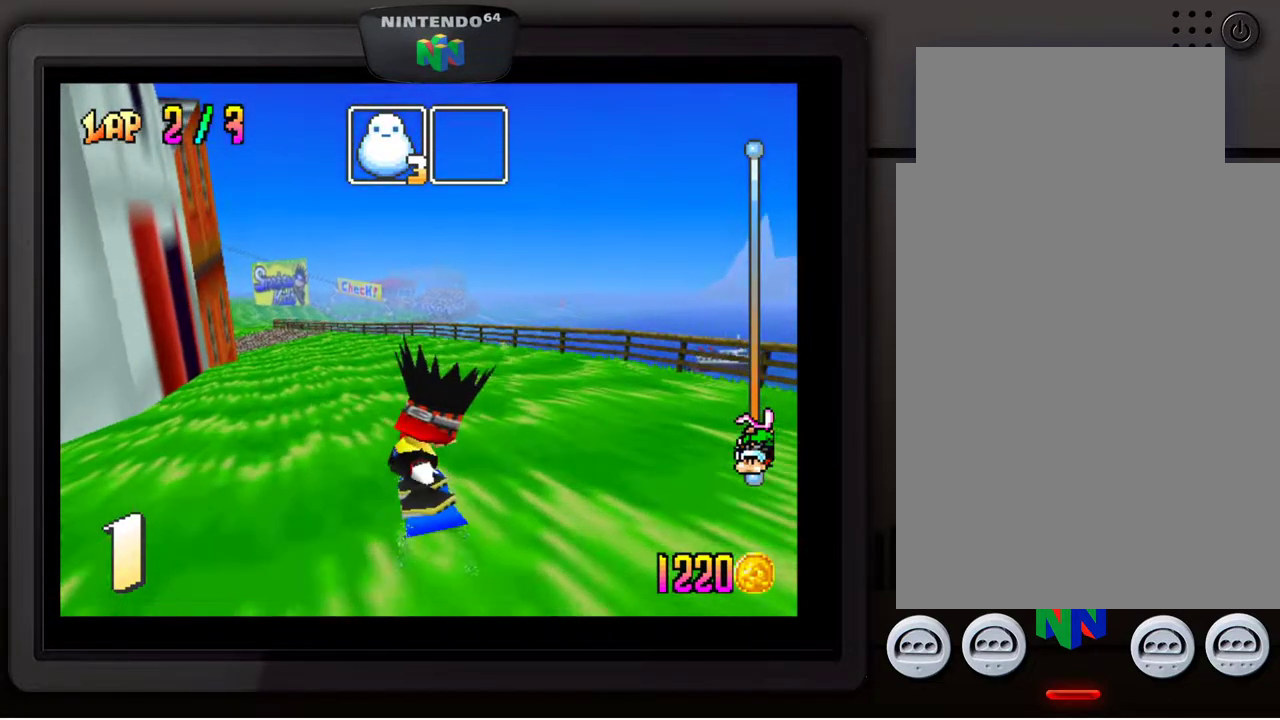
{"buttons": [], "left_stick": "center", "events": [[67, "left_stick", "down-left"], [167, "left_stick", "center"], [350, "left_stick", "left"], [467, "left_stick", "center"]]}